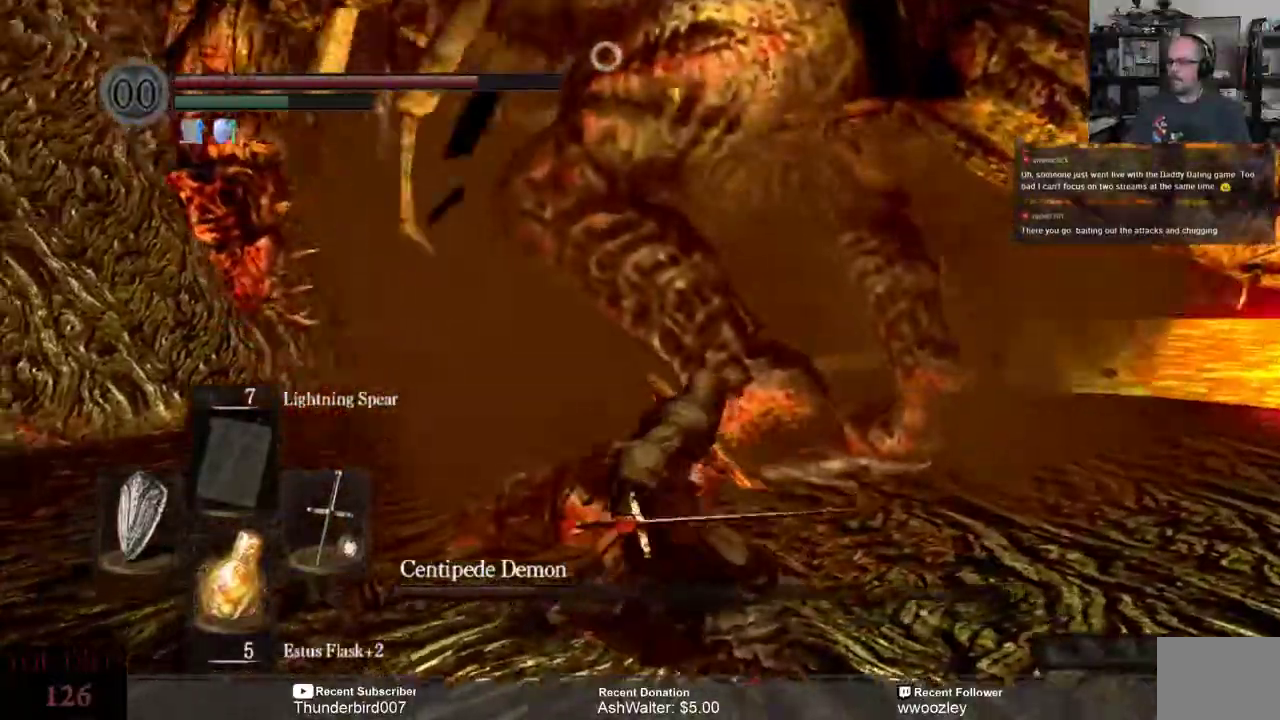
Gameplay with a controller (Xbox layout); each line is a JSON object with the inputs held at the frame after it (dt_ms = milliseconds from this image to that frame). "events" lists button and stick changes between this image and that frame as [ms after this image, input, new state], when the widget could be followed in between. Not read: L1.
{"dt_ms": 500, "buttons": [], "left_stick": "right", "right_stick": "center", "events": []}
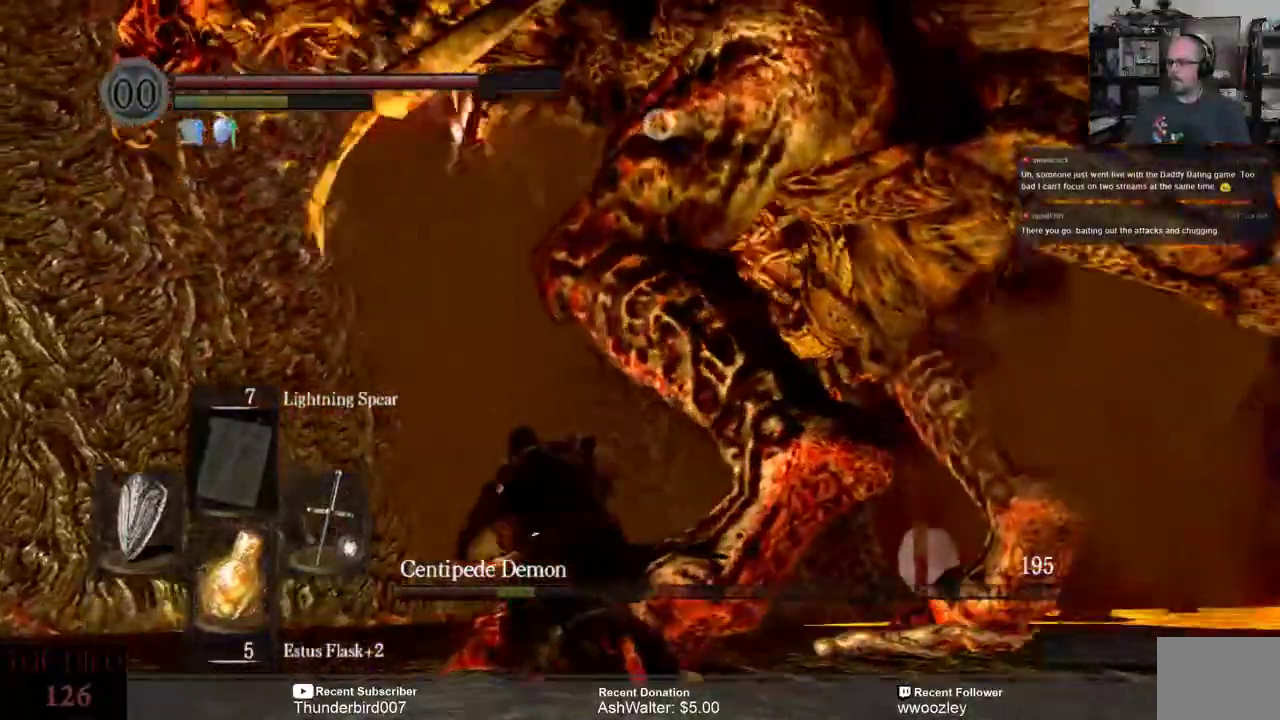
{"dt_ms": 500, "buttons": [], "left_stick": "right", "right_stick": "center", "events": []}
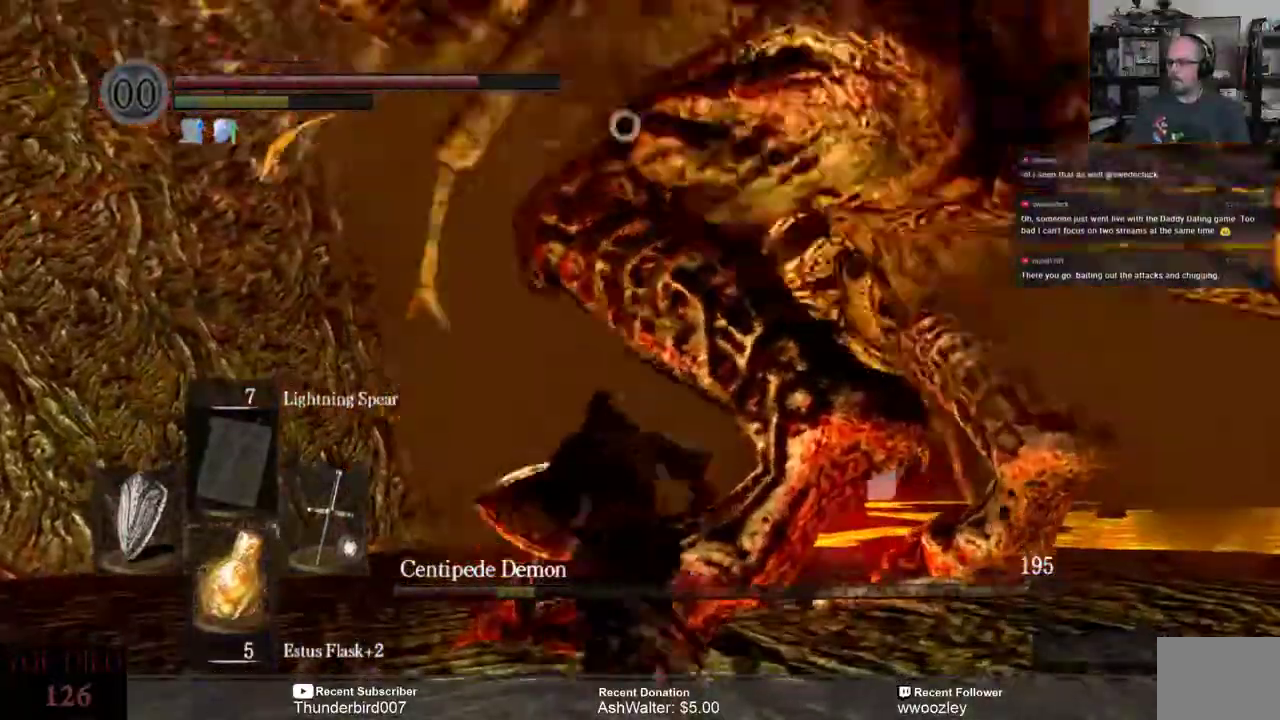
{"dt_ms": 1000, "buttons": [], "left_stick": "down", "right_stick": "center"}
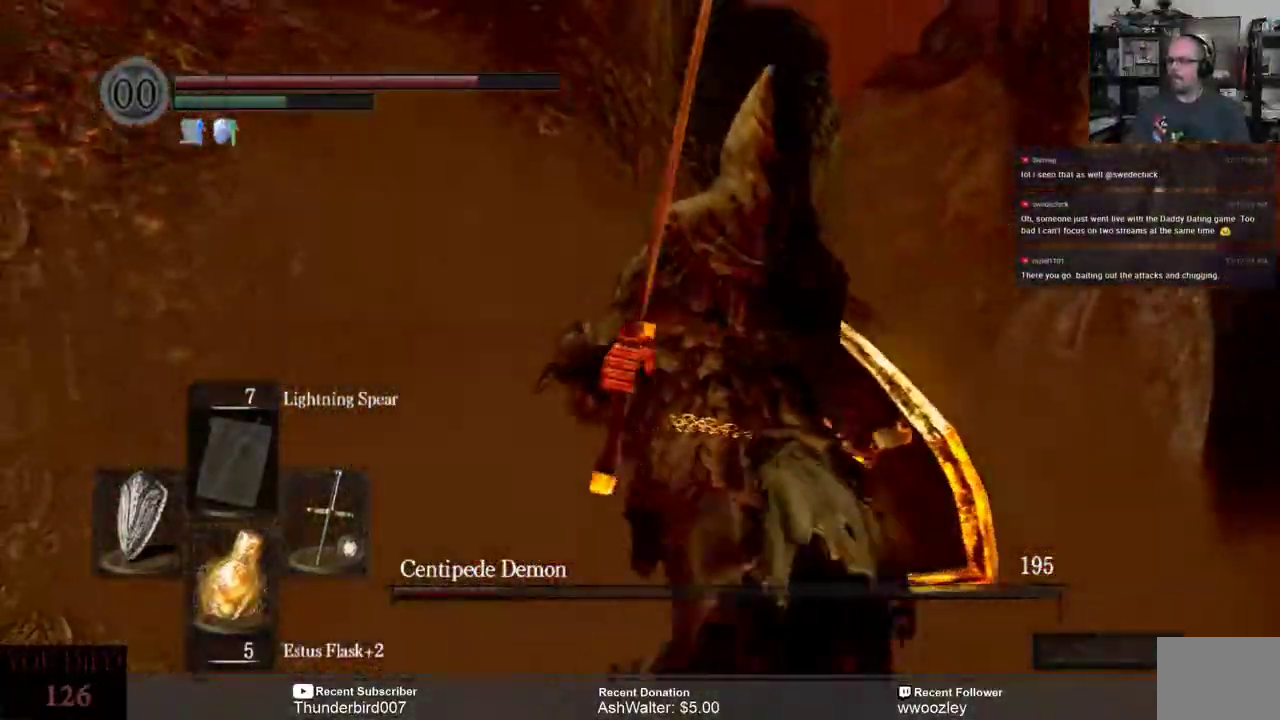
{"dt_ms": 1000, "buttons": [], "left_stick": "down", "right_stick": "down-right"}
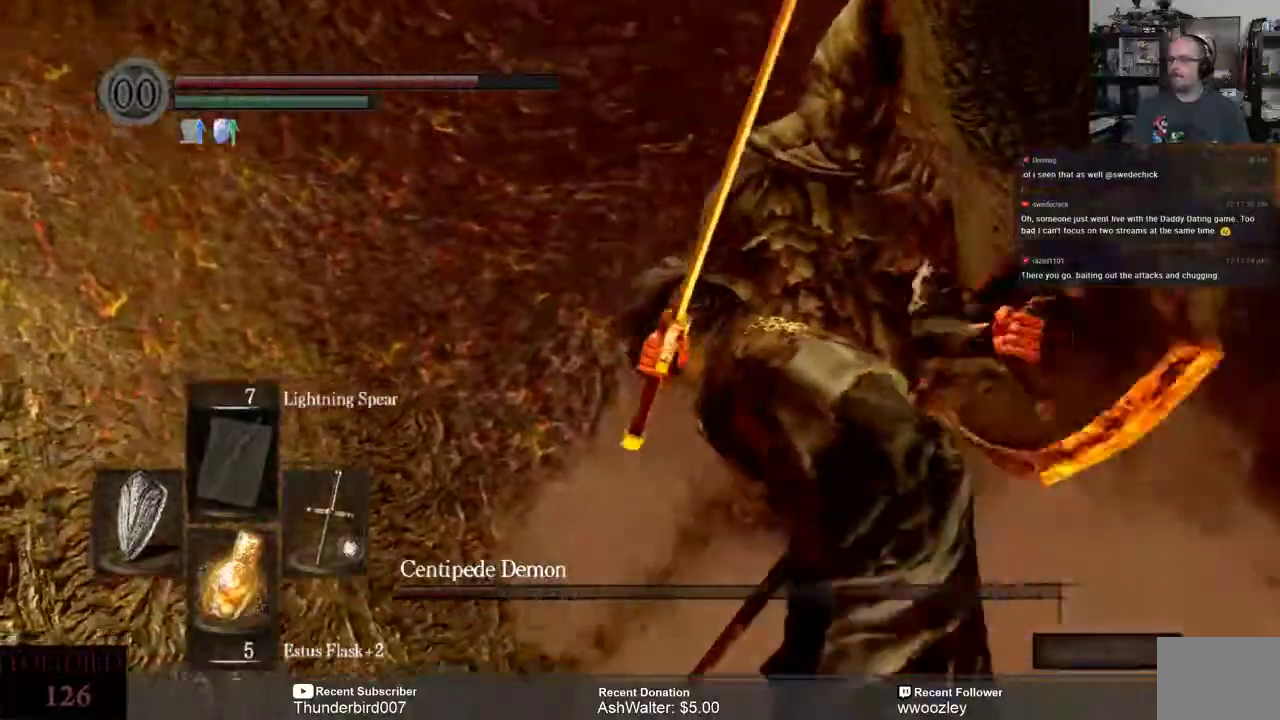
{"dt_ms": 500, "buttons": ["L3"], "left_stick": "down-right", "right_stick": "left", "events": [[33, "L3", "down"], [33, "left_stick", "down-right"], [50, "right_stick", "left"], [200, "left_stick", "right"], [367, "left_stick", "down-right"]]}
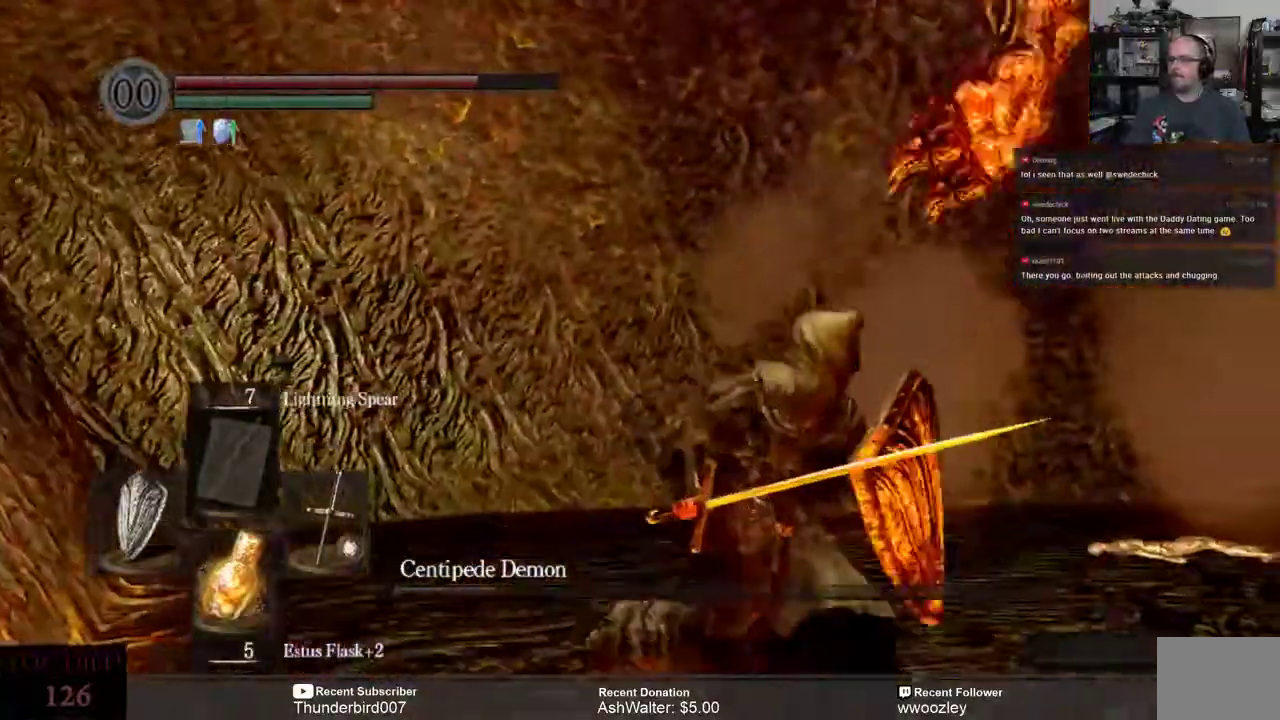
{"dt_ms": 1000, "buttons": [], "left_stick": "right", "right_stick": "center"}